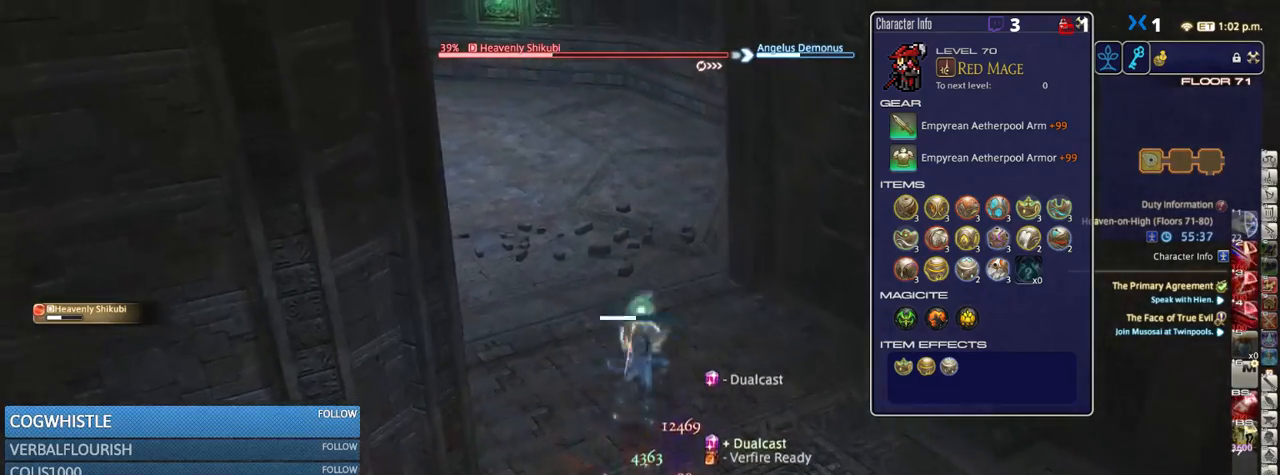
Gameplay with keyboard; each line is a JSON object with the keys held at the frame after it. "events" lists presses ("down") and releases ("up") of ".", "/", "0", "1", "2", "3", "4", "5", "6", "7", "8", "9", "a", "alt_l", "alt_r", "b", "backslash", "backspace", "c", "caps_lock", "comma", "ctrl_l", "ctrl_r", "d", "down", "e", "equals", "escape", "f", "f1", "f10", "f11", "f12", "f2", "f3", "f4", "f5", "f6", "f7", "f8", "f9", "g", "h", "i", "j", "k", "l", "lbracket", "left", "m", "minus", "n", "o", "p", "q", "quote", "r", "rbracket", "return", "right", "s", "semicolon", "shift_l", "shift_r", "space", "super_l", "super_r", "t", "tab", "tilde", "u", "up", "v", "w", "x", "y" and "z" between this image and that frame as [ms after this image, input, new state], when the widget could be followed in between. No other keys are recorded. Mouse input is not recorded.
{"keys": ["w"], "events": [[250, "8", "down"], [334, "8", "up"], [417, "8", "down"], [484, "8", "up"]]}
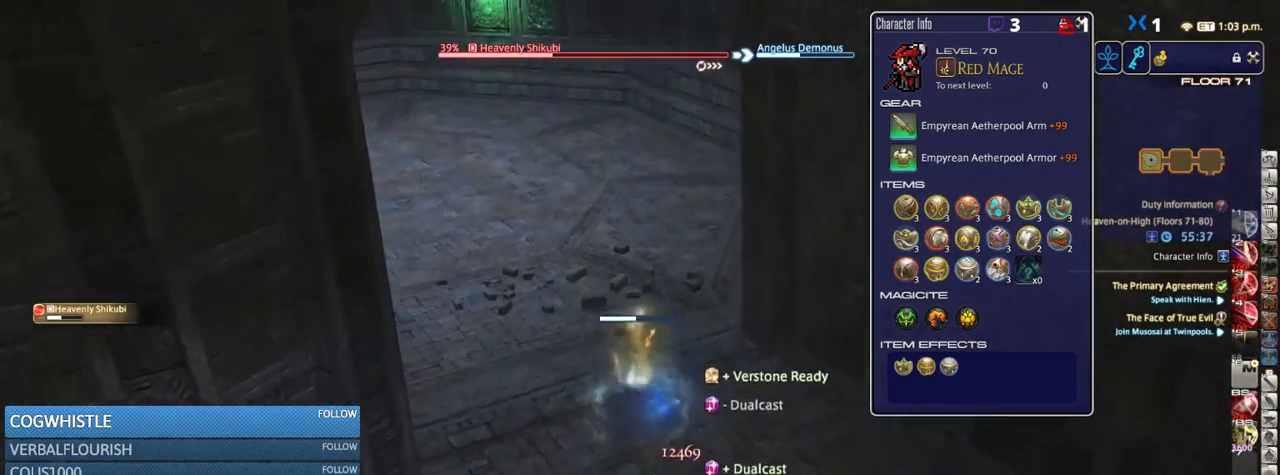
{"keys": ["a", "rbracket", "w"], "events": [[67, "8", "down"], [100, "a", "down"], [150, "8", "up"], [184, "space", "down"], [300, "space", "up"], [334, "rbracket", "down"]]}
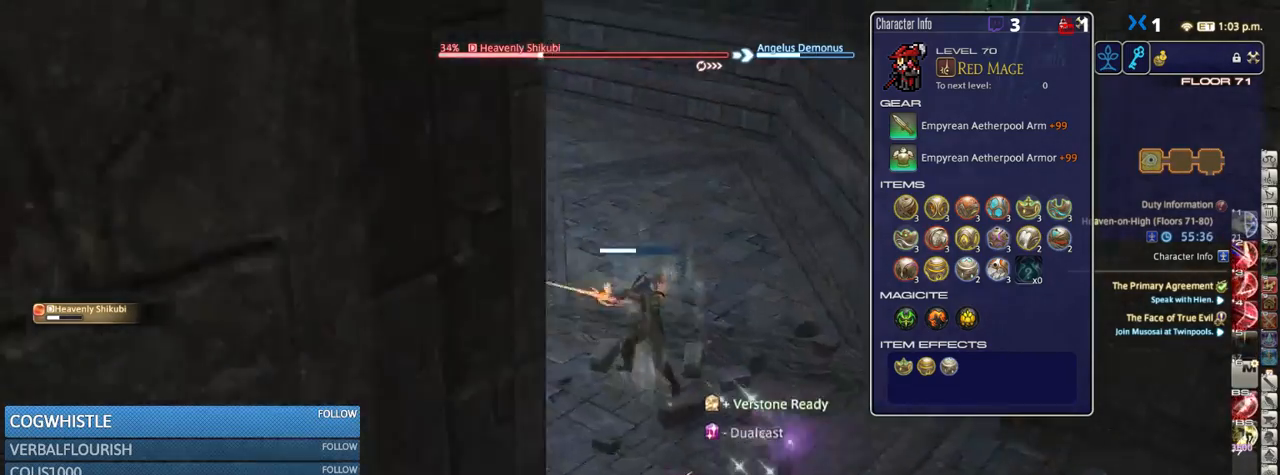
{"keys": ["a", "rbracket", "w"], "events": [[84, "rbracket", "up"], [134, "alt_r", "down"], [200, "4", "down"], [284, "alt_r", "up"], [317, "4", "up"], [317, "rbracket", "down"]]}
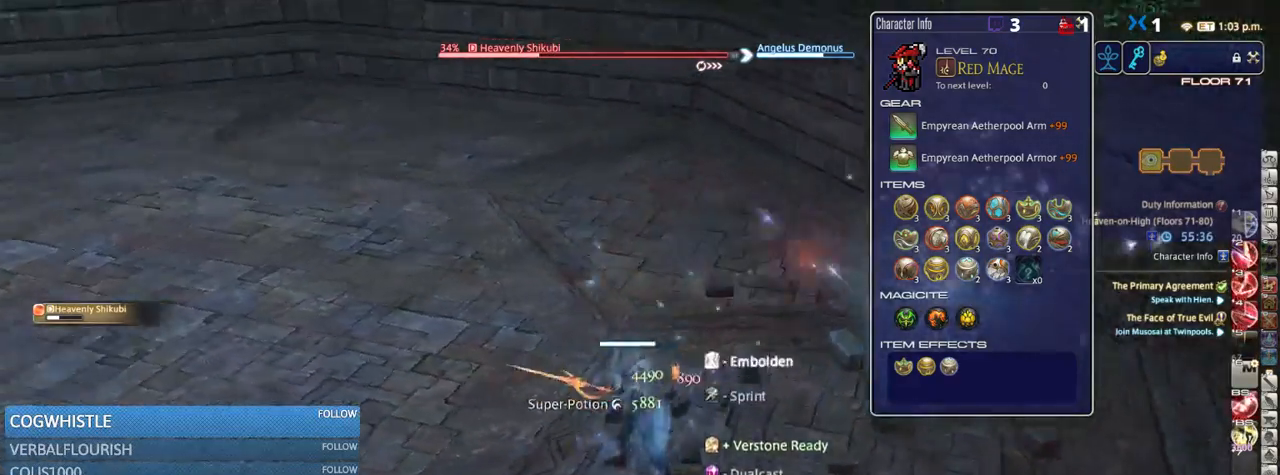
{"keys": ["a", "rbracket", "s"], "events": [[84, "w", "up"], [200, "rbracket", "up"], [250, "rbracket", "down"], [400, "s", "down"]]}
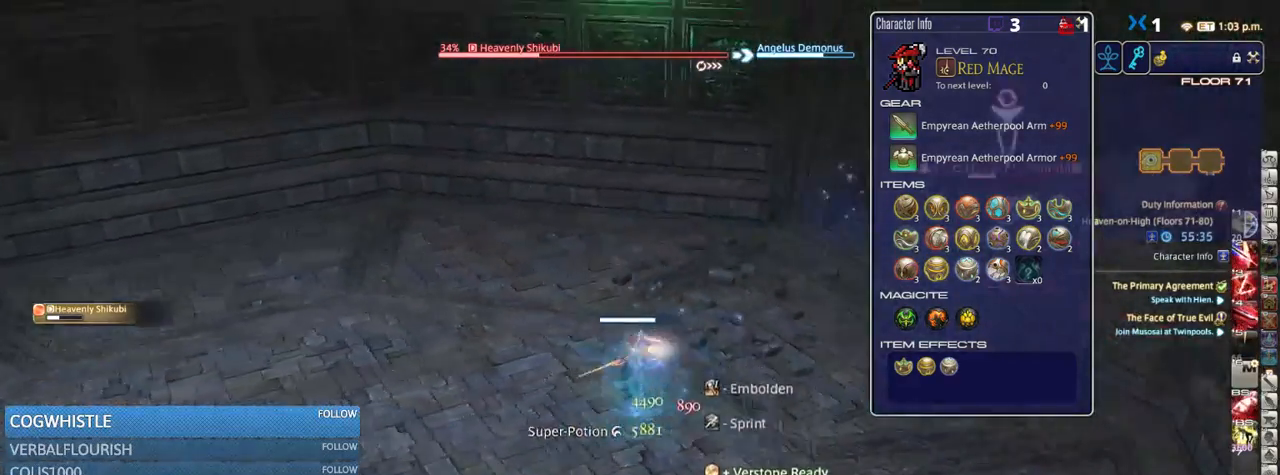
{"keys": ["2", "alt_r"], "events": [[134, "a", "up"], [284, "rbracket", "up"], [317, "alt_r", "down"], [317, "s", "up"], [367, "2", "down"], [400, "2", "up"], [484, "2", "down"]]}
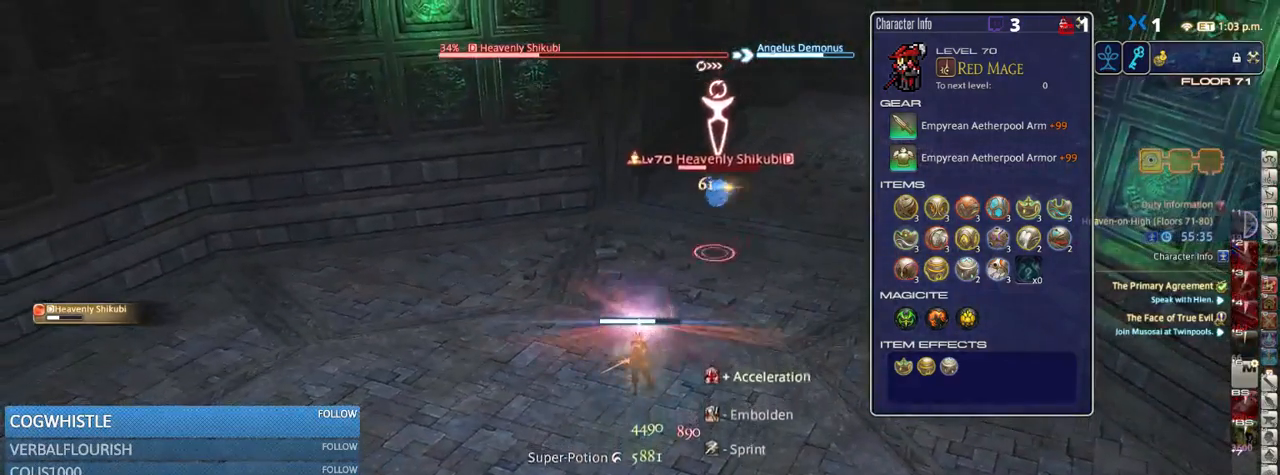
{"keys": [], "events": [[34, "2", "up"], [67, "2", "down"], [184, "2", "up"], [234, "alt_r", "up"]]}
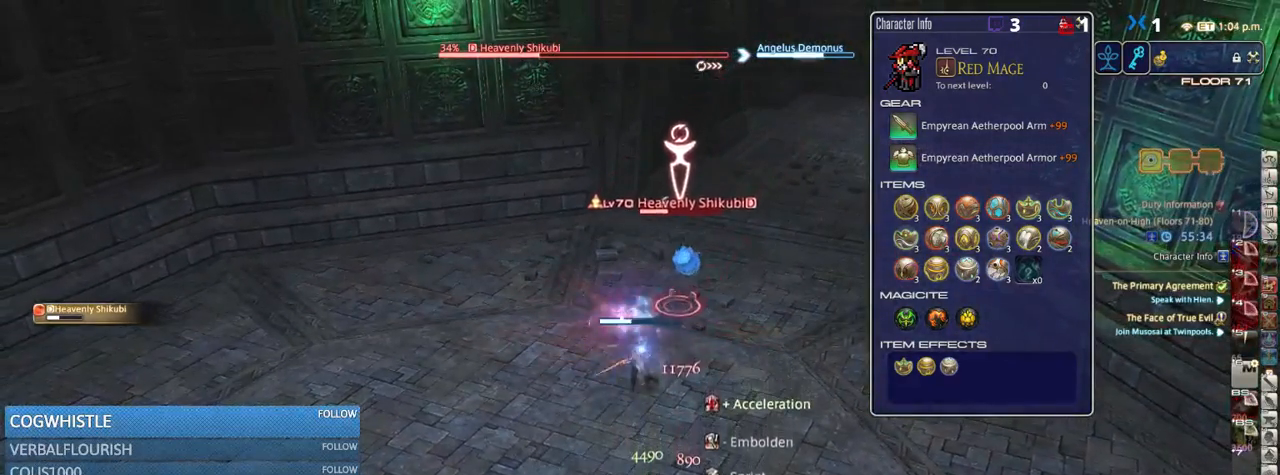
{"keys": [], "events": [[434, "rbracket", "down"], [500, "rbracket", "up"]]}
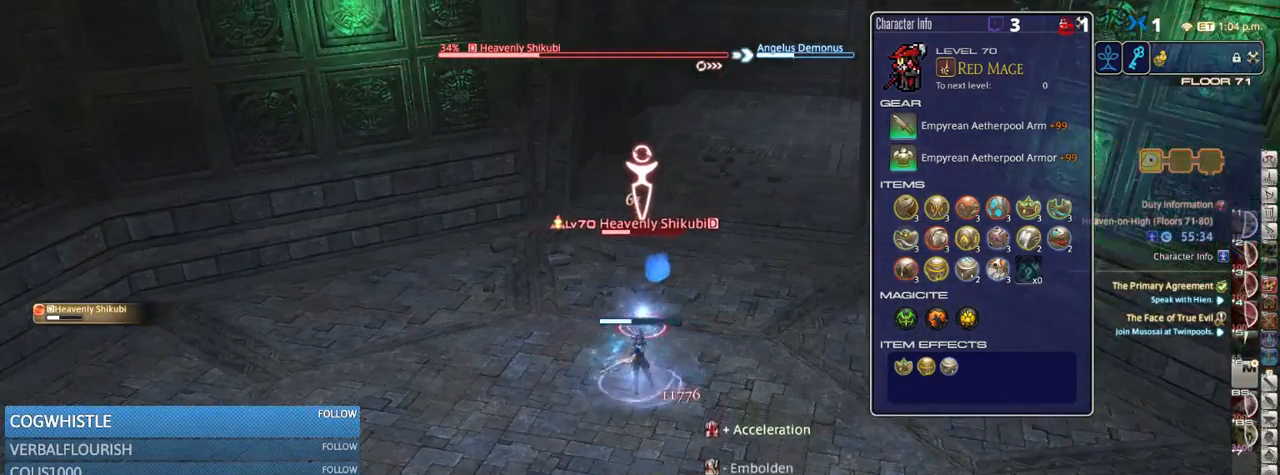
{"keys": ["rbracket"], "events": [[117, "rbracket", "down"], [150, "rbracket", "up"], [267, "rbracket", "down"], [334, "rbracket", "up"], [400, "rbracket", "down"]]}
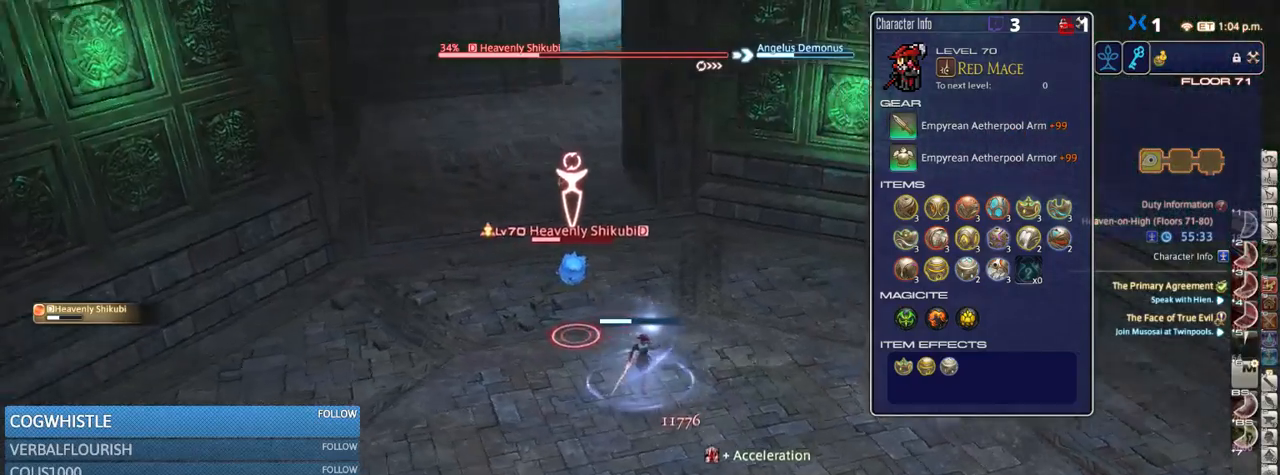
{"keys": ["p", "s"], "events": [[100, "a", "down"], [100, "rbracket", "up"], [150, "s", "down"], [284, "a", "up"], [467, "p", "down"]]}
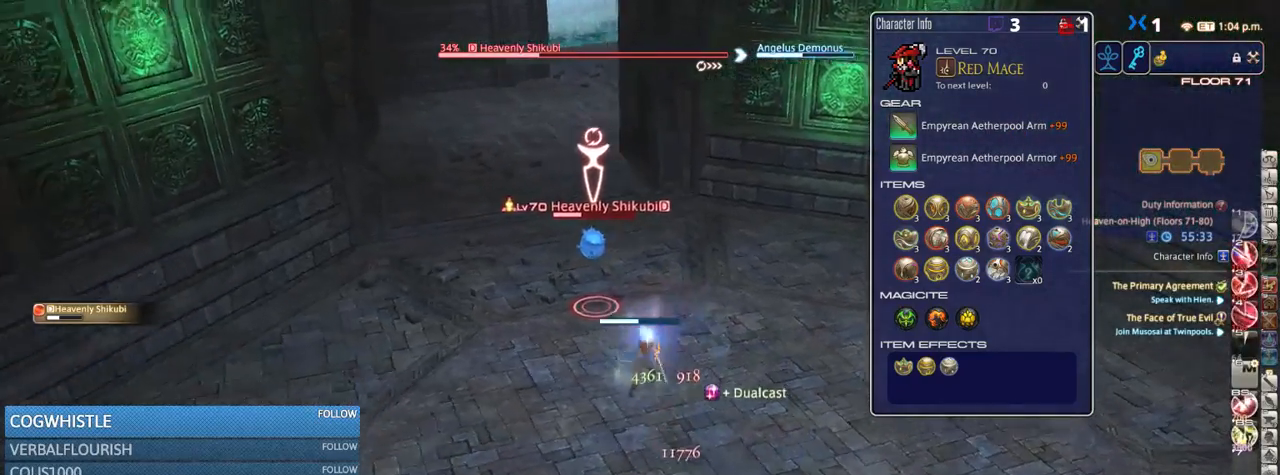
{"keys": ["s"], "events": [[50, "p", "up"], [184, "alt_r", "down"], [234, "2", "down"], [317, "alt_r", "up"], [367, "2", "up"]]}
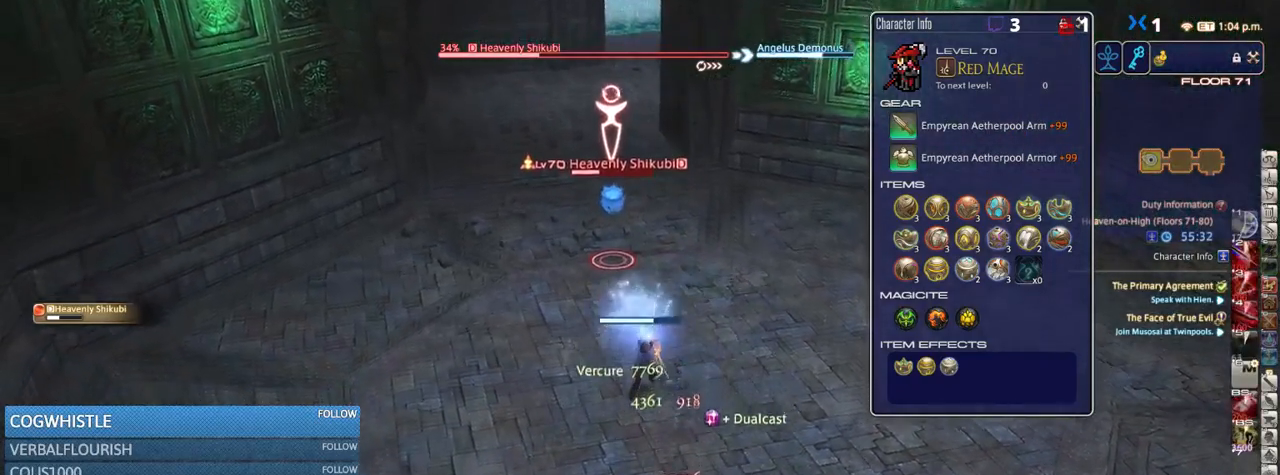
{"keys": ["s"], "events": [[350, "3", "down"], [434, "3", "up"]]}